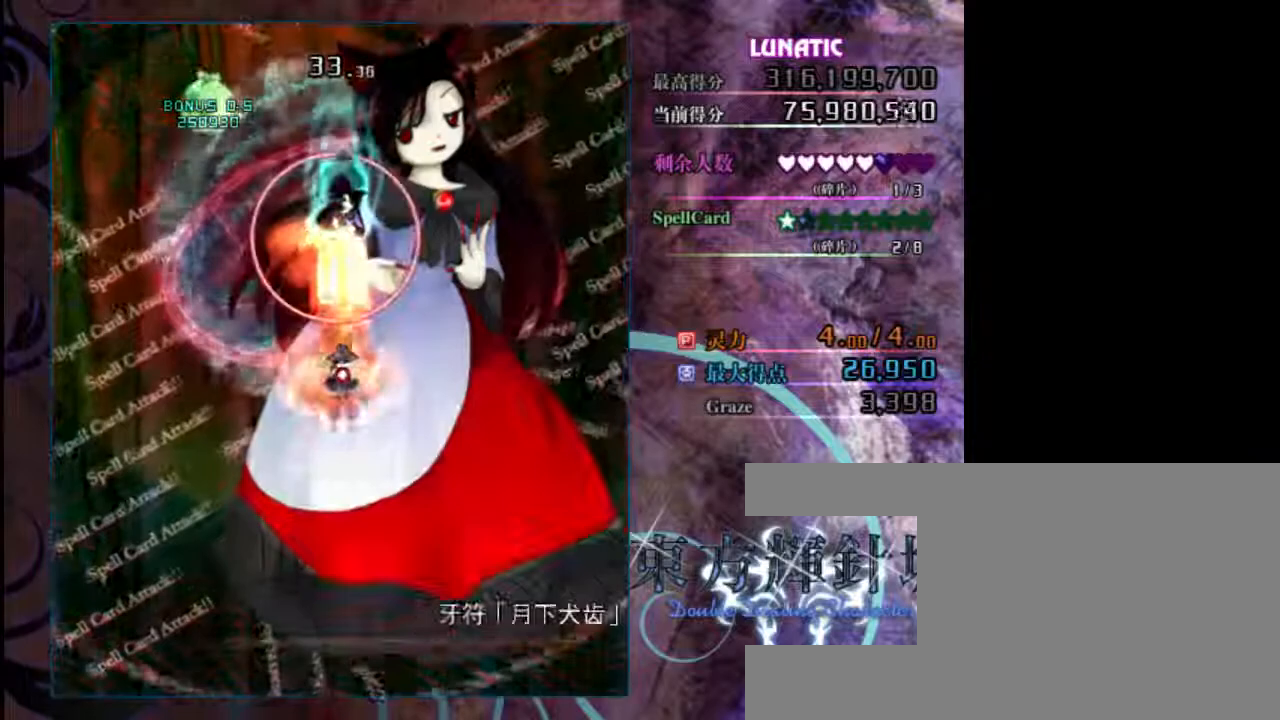
Gameplay with keyboard; each line is a JSON object with the keys held at the frame after it. "events" lists presses ("down") and releases ("up") of "c", "down", "left", "right", "shift", "up", "x" and "z" between this image and that frame as [ms after this image, input, new state], when the widget could be followed in between. No other keys are recorded. Mouse input is not recorded.
{"keys": ["shift", "z"], "events": []}
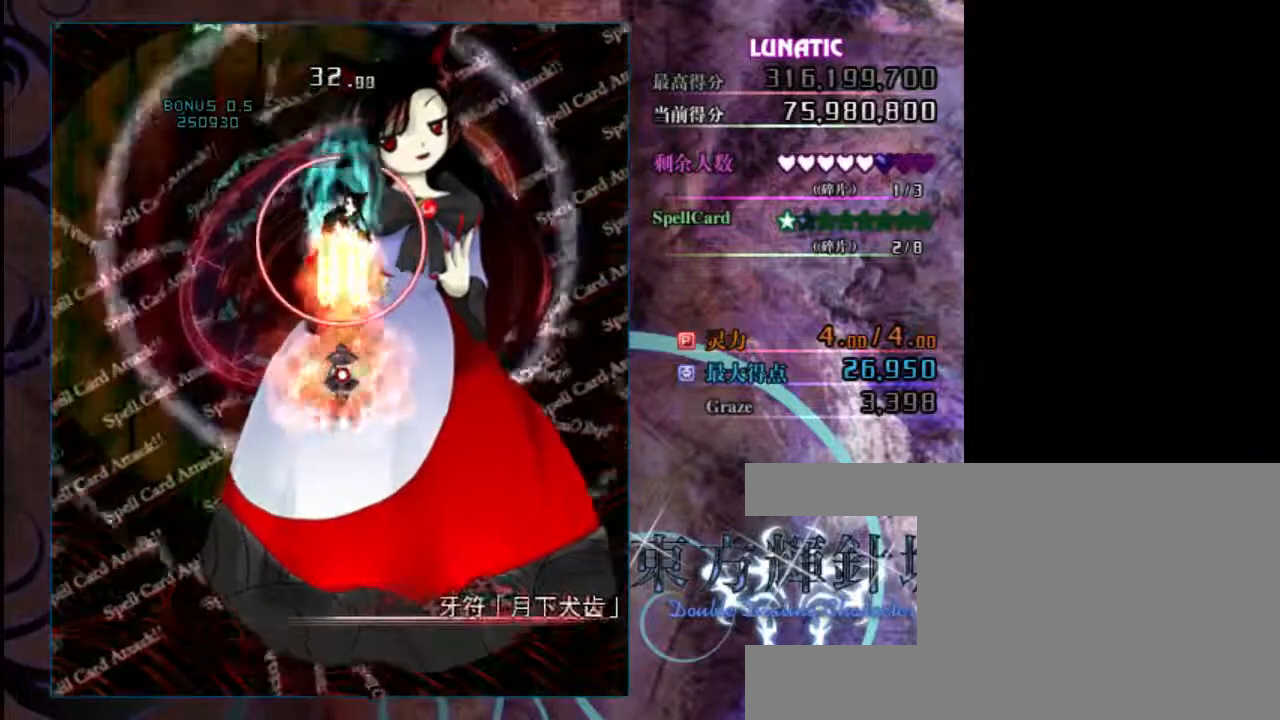
{"keys": ["shift", "z"], "events": [[17, "up", "down"], [117, "up", "up"]]}
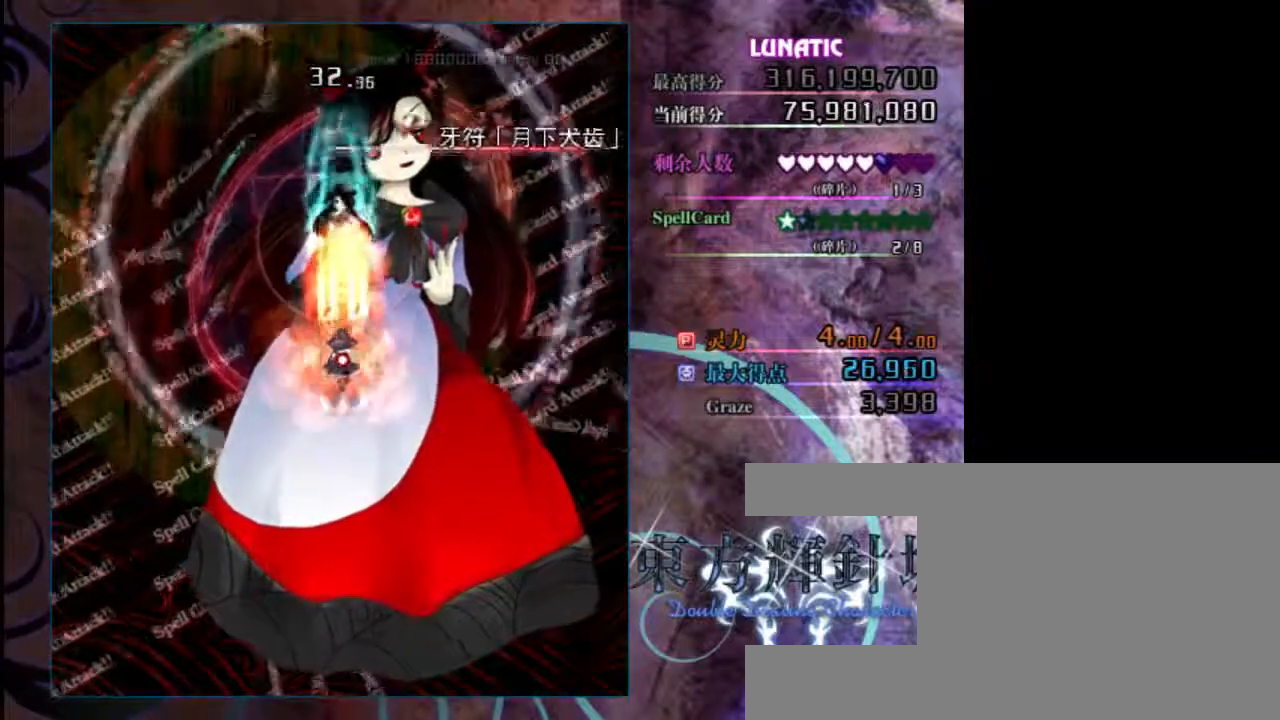
{"keys": ["shift", "z"], "events": []}
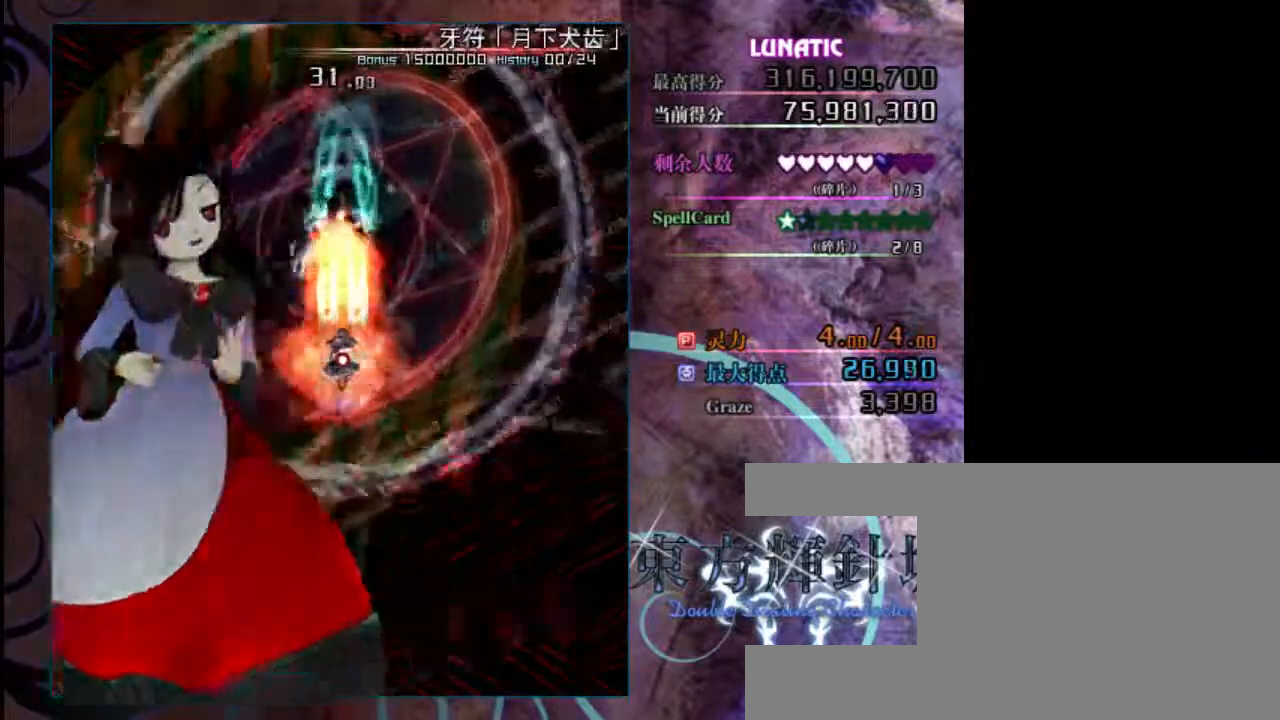
{"keys": ["shift", "z"], "events": [[267, "down", "down"], [467, "down", "up"]]}
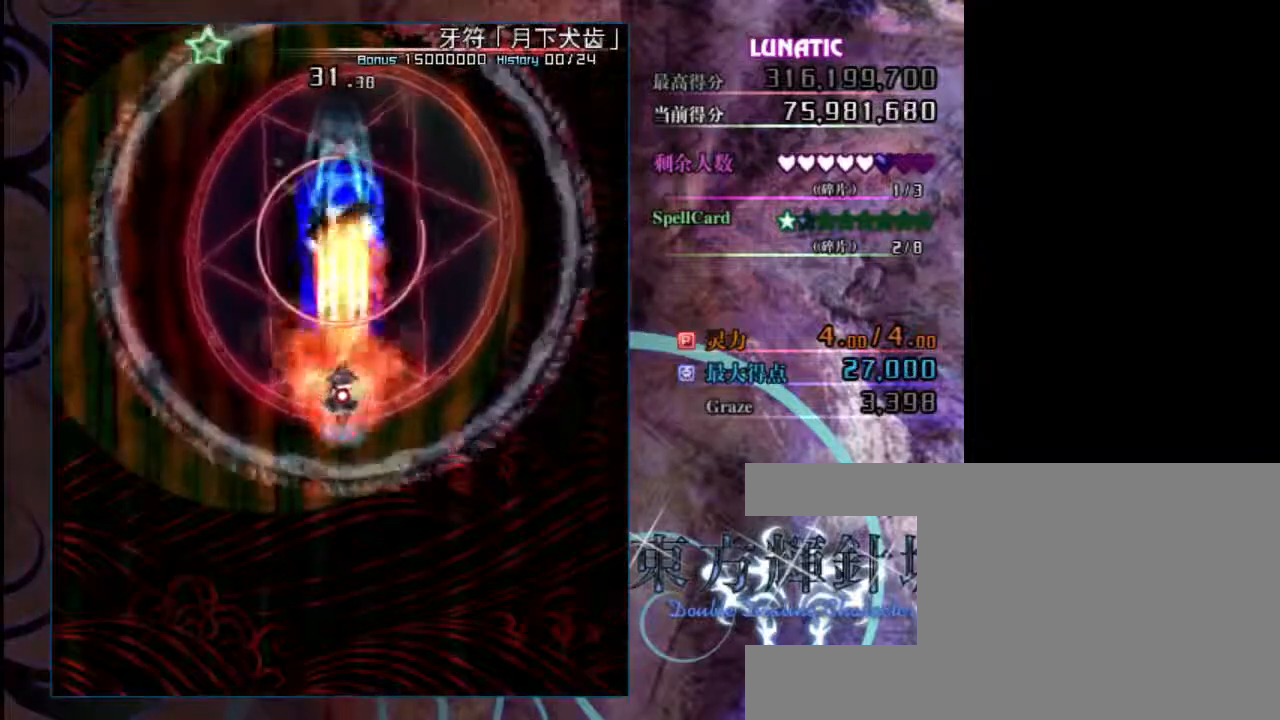
{"keys": ["shift", "z"], "events": []}
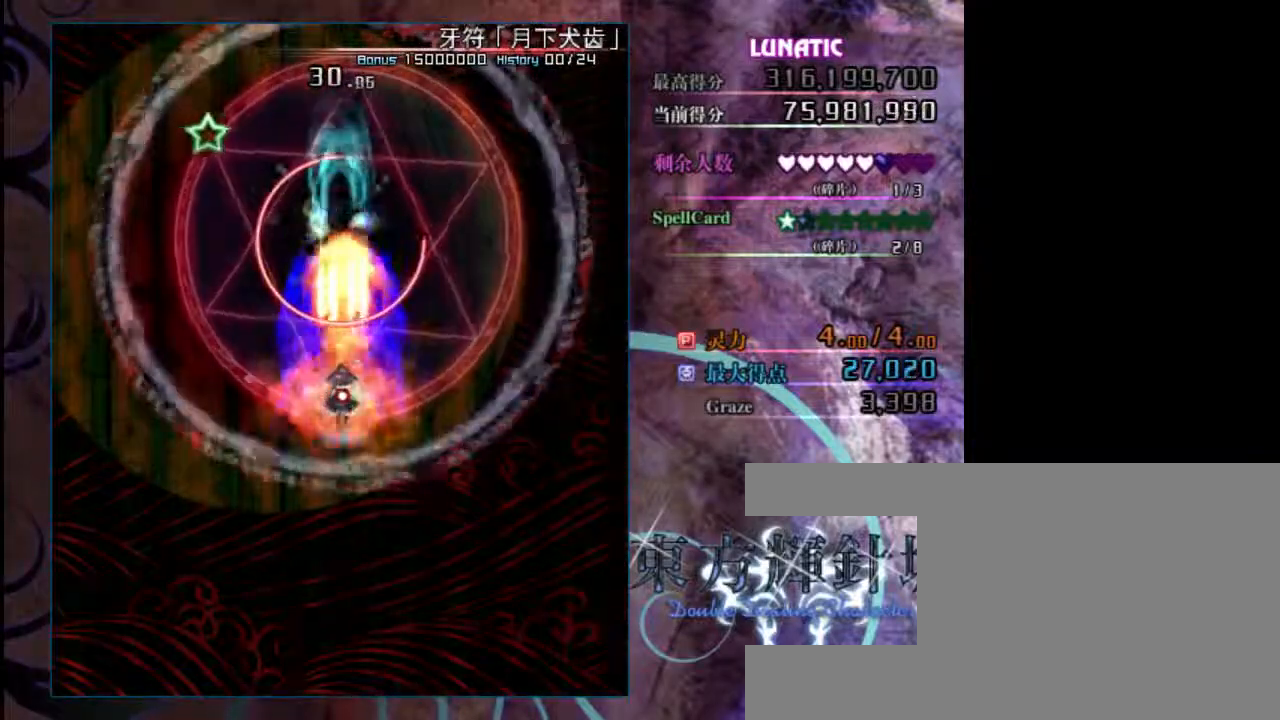
{"keys": ["down", "shift", "z"], "events": [[317, "down", "down"]]}
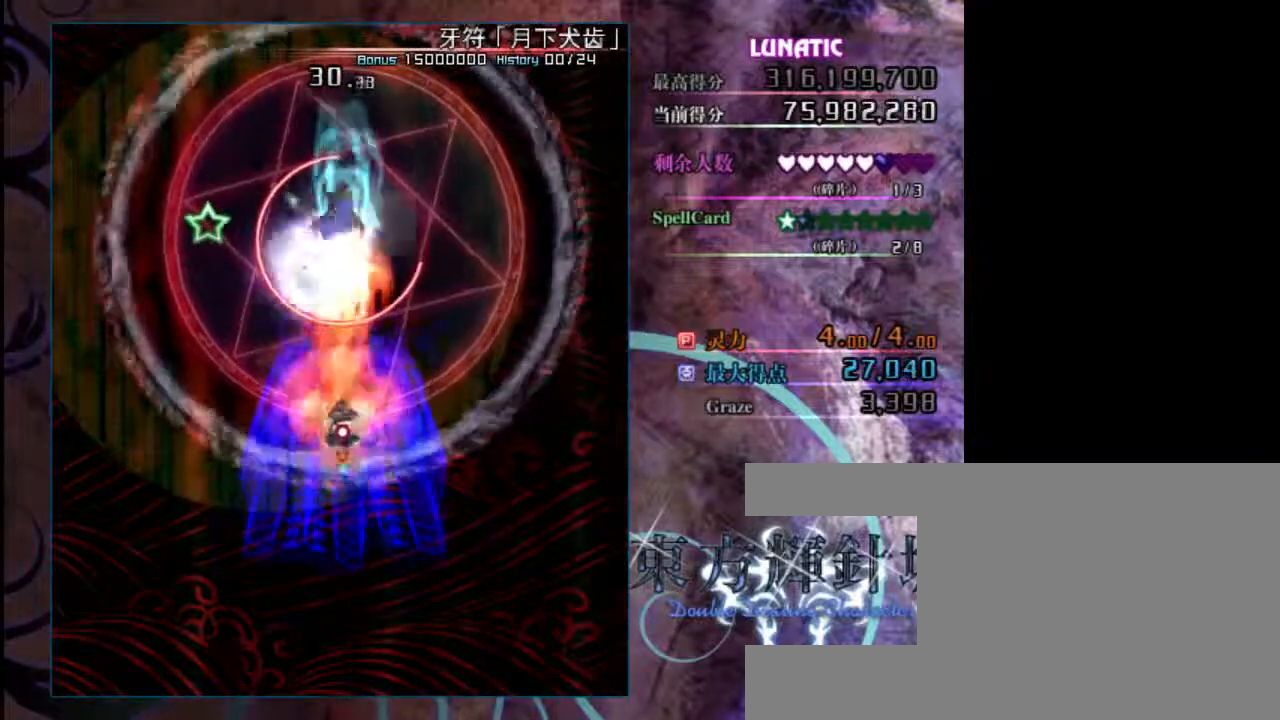
{"keys": ["shift", "z"], "events": [[183, "x", "down"], [283, "x", "up"], [317, "down", "up"]]}
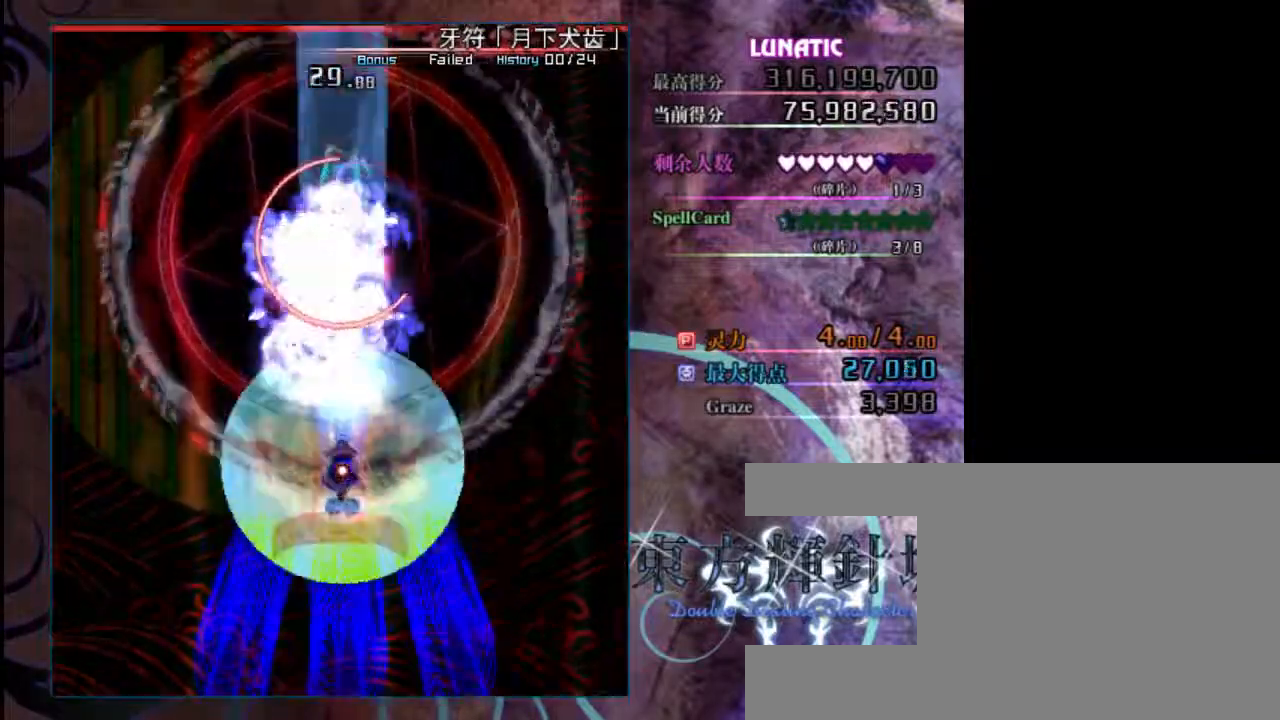
{"keys": ["z"], "events": [[83, "shift", "up"]]}
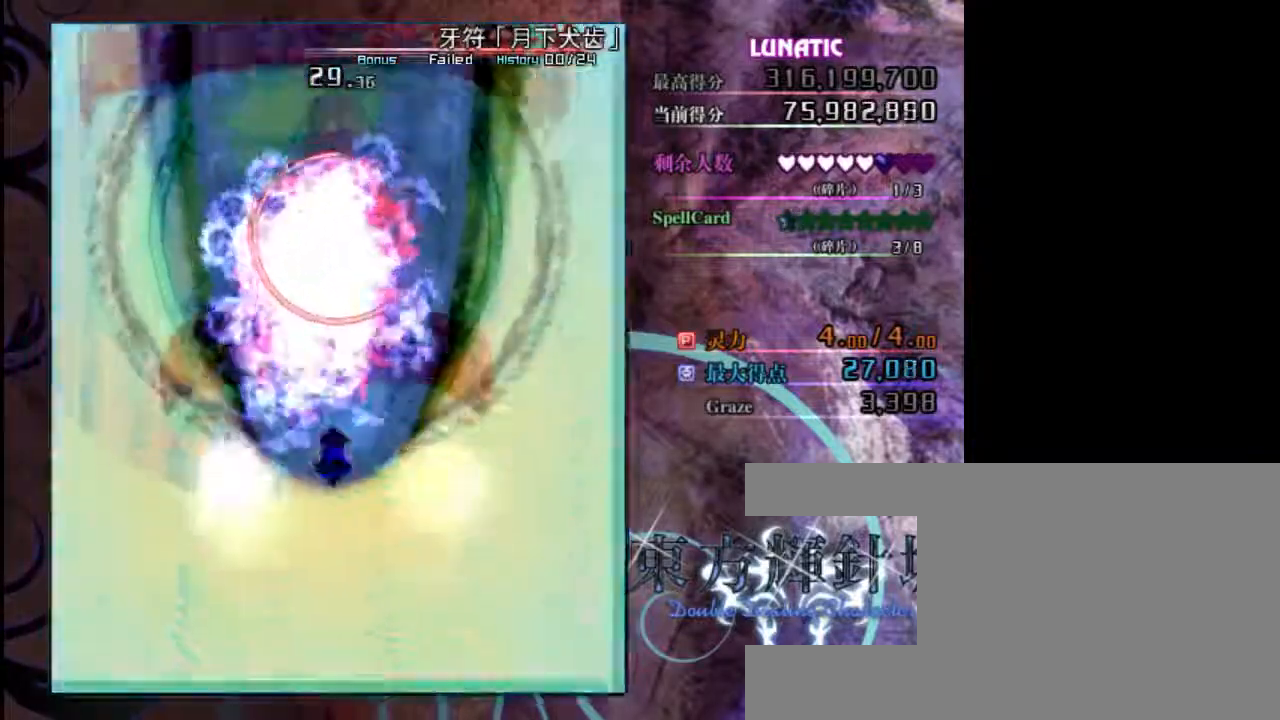
{"keys": ["z"], "events": []}
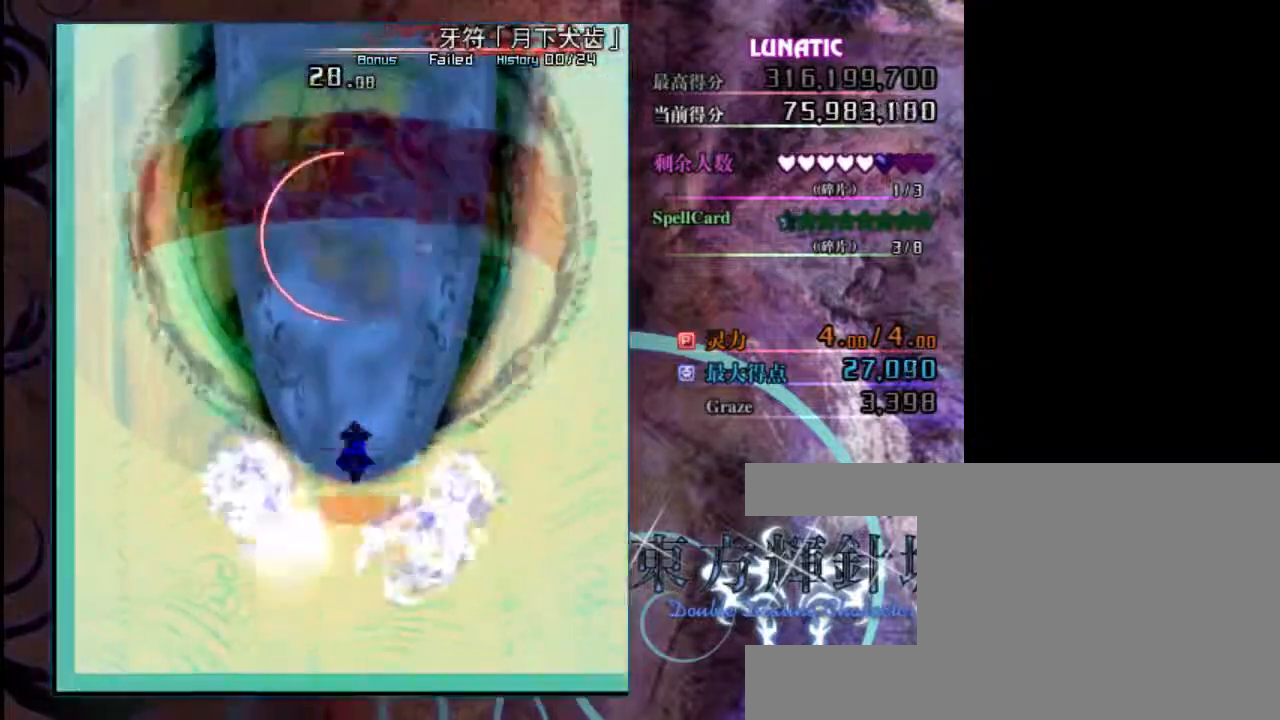
{"keys": ["z"], "events": []}
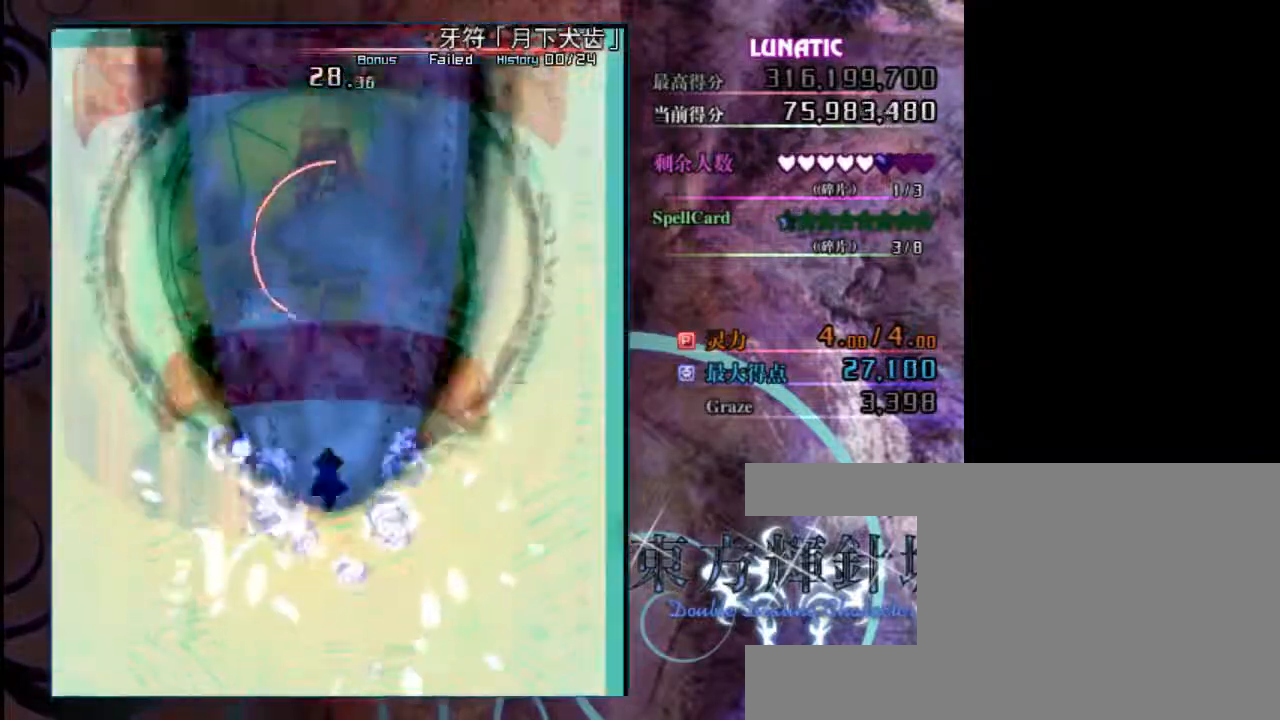
{"keys": ["z"], "events": []}
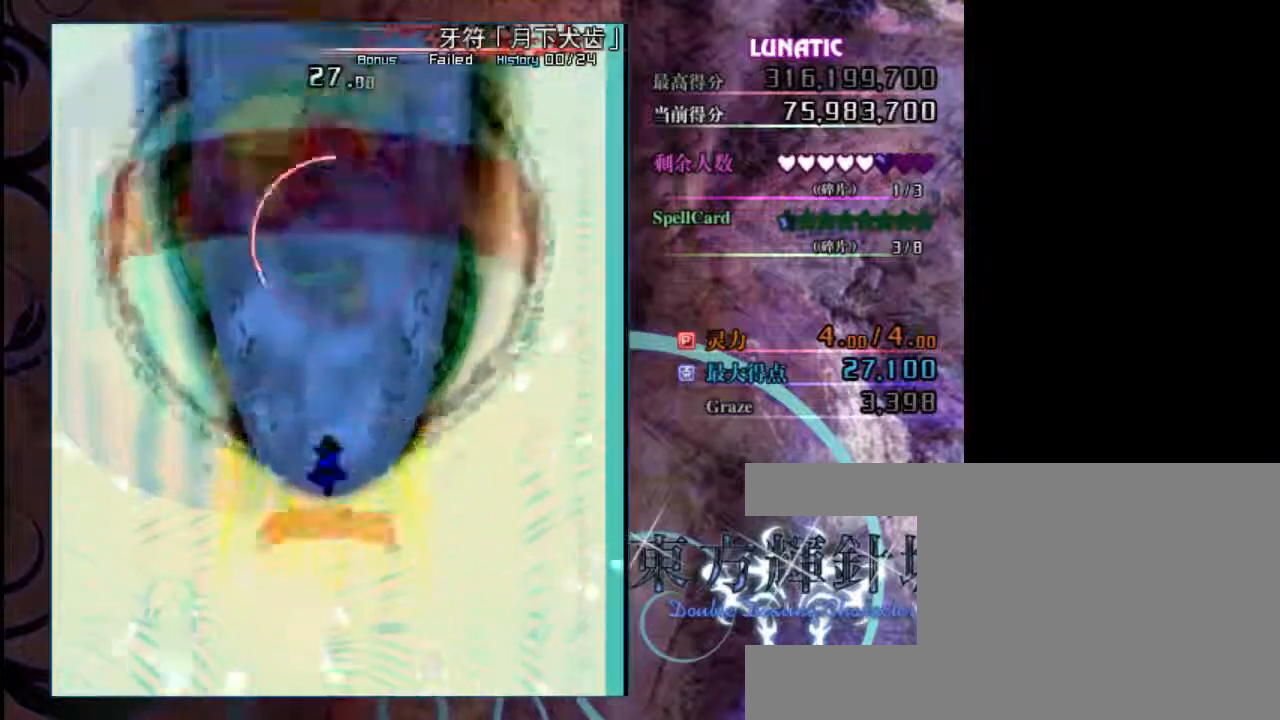
{"keys": ["z"], "events": []}
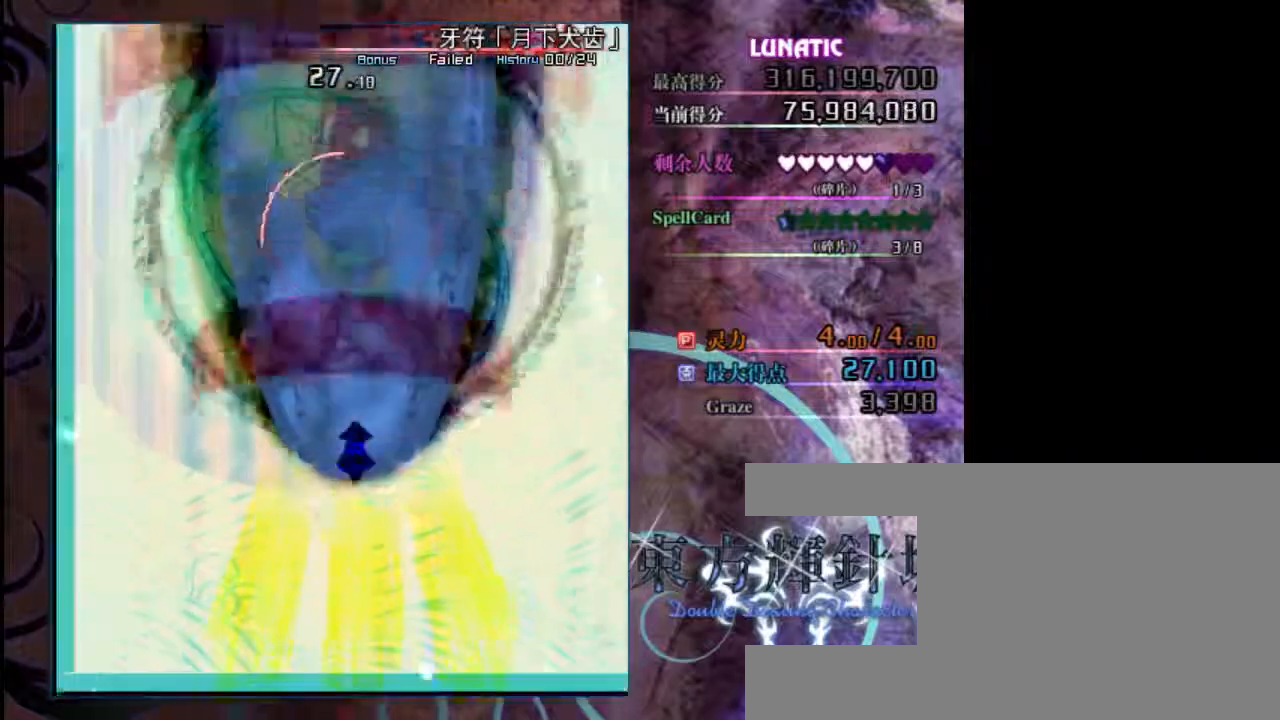
{"keys": ["z"], "events": []}
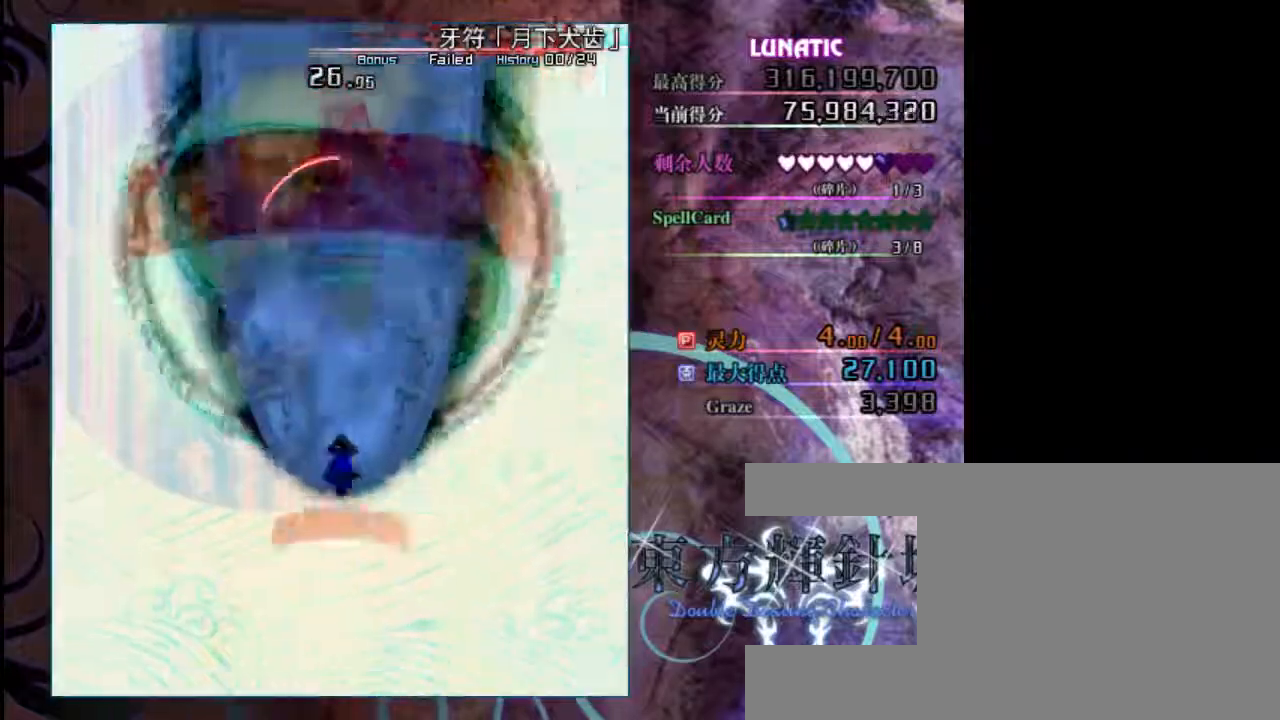
{"keys": ["z"], "events": []}
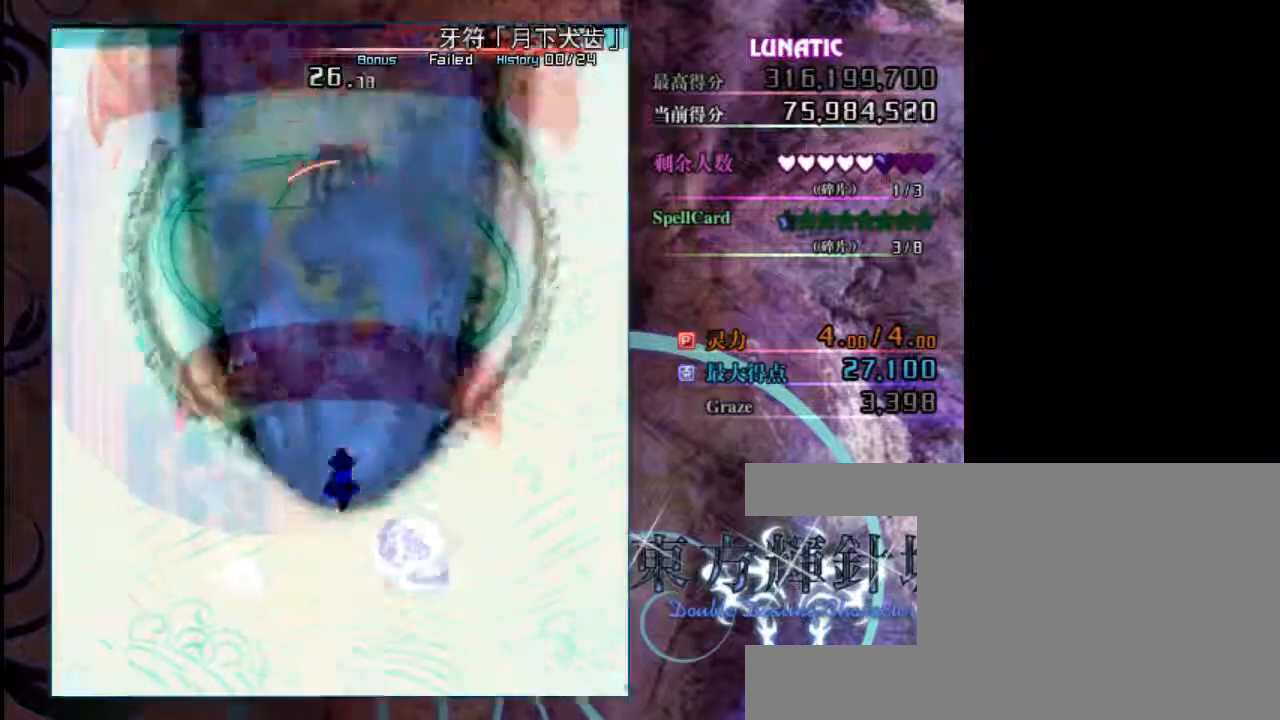
{"keys": ["z"], "events": []}
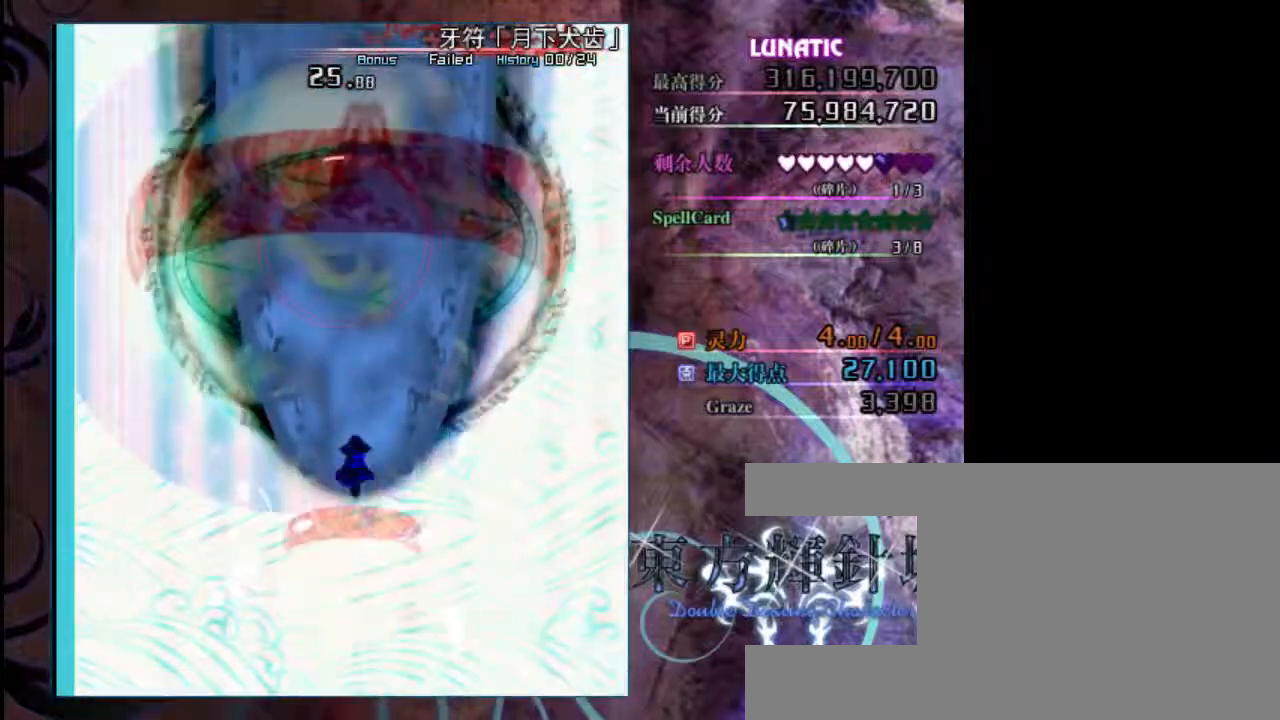
{"keys": ["up", "z"], "events": [[367, "up", "down"]]}
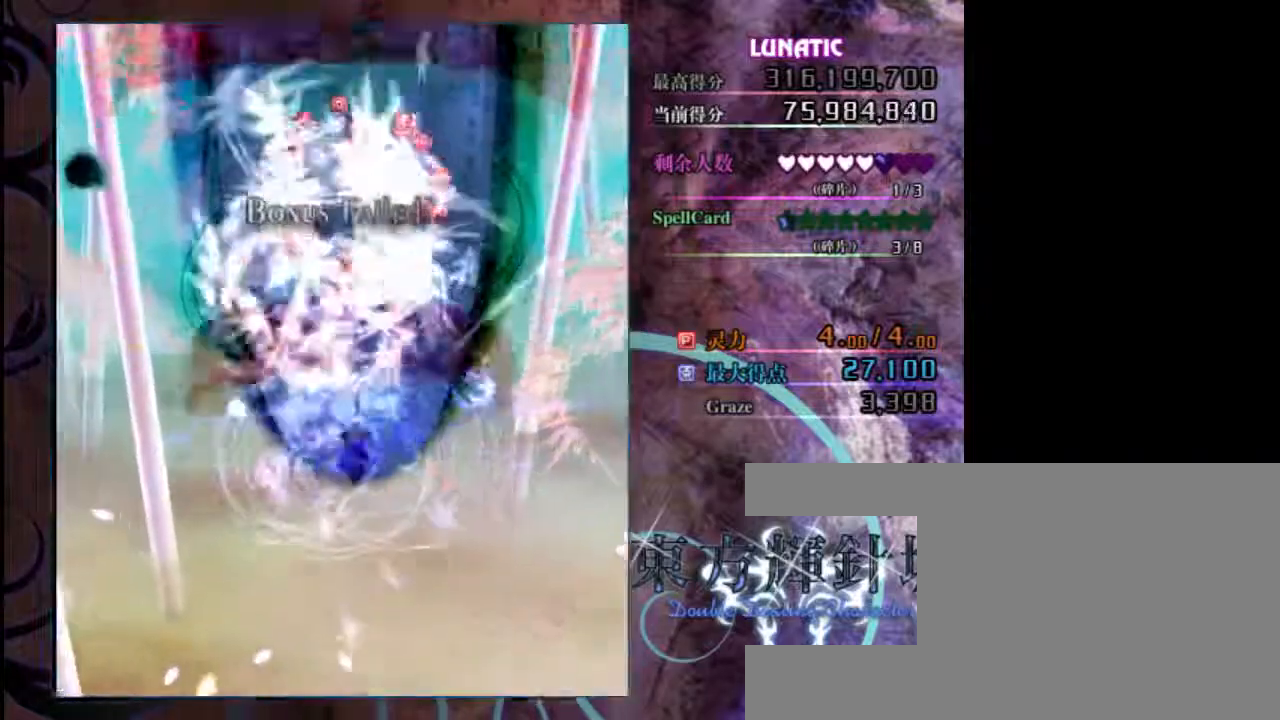
{"keys": ["left", "up", "z"], "events": [[67, "left", "down"]]}
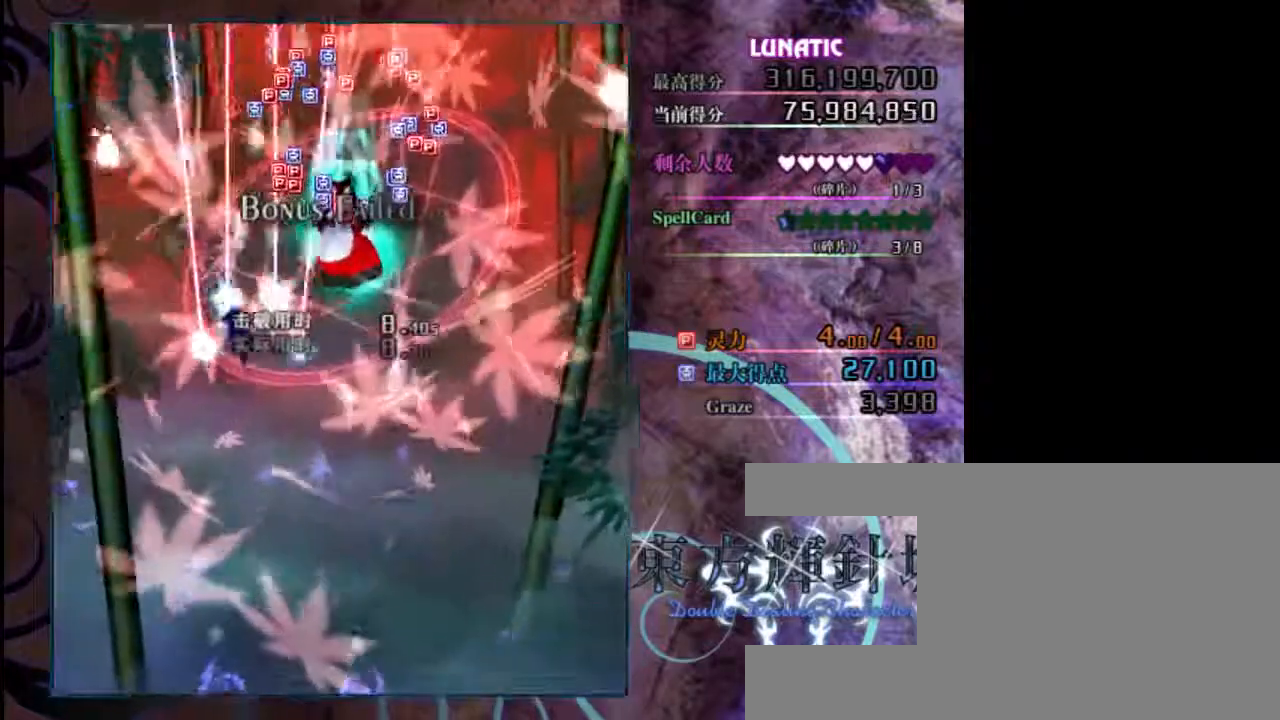
{"keys": ["right", "z"], "events": [[67, "left", "up"], [300, "right", "down"], [367, "up", "up"]]}
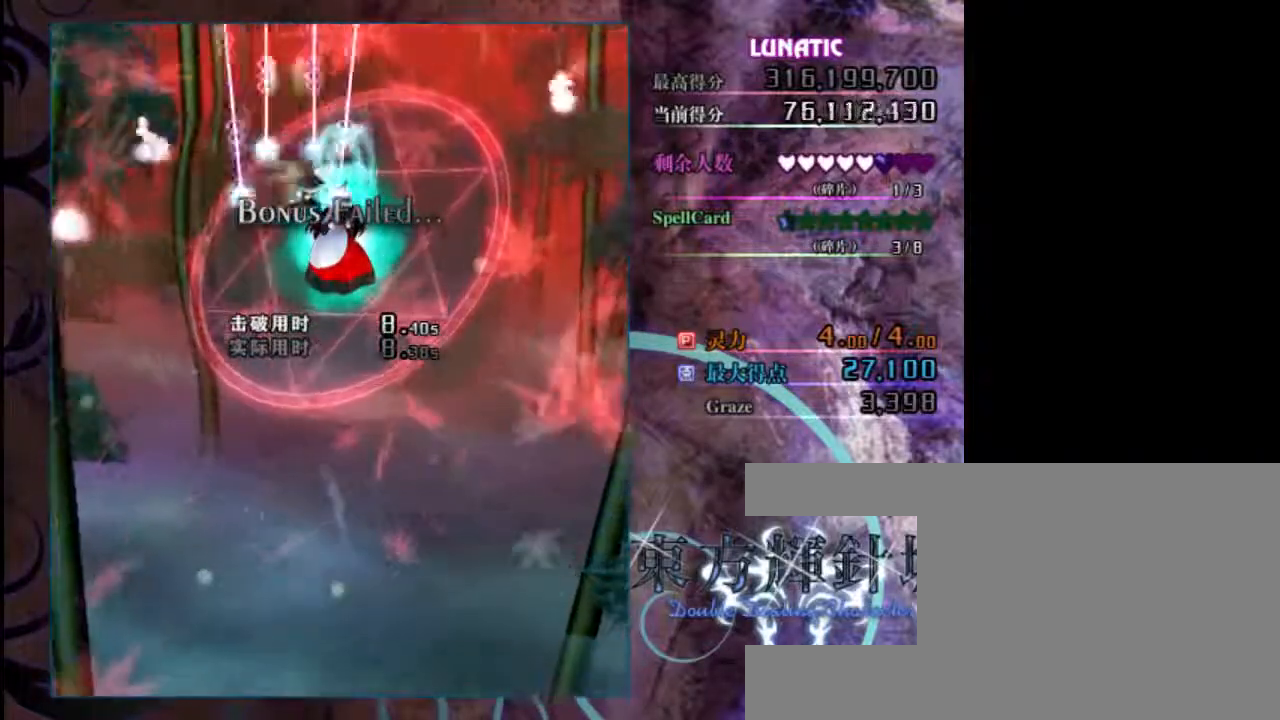
{"keys": ["up", "z"], "events": [[67, "down", "down"], [217, "down", "up"], [267, "right", "up"], [433, "up", "down"]]}
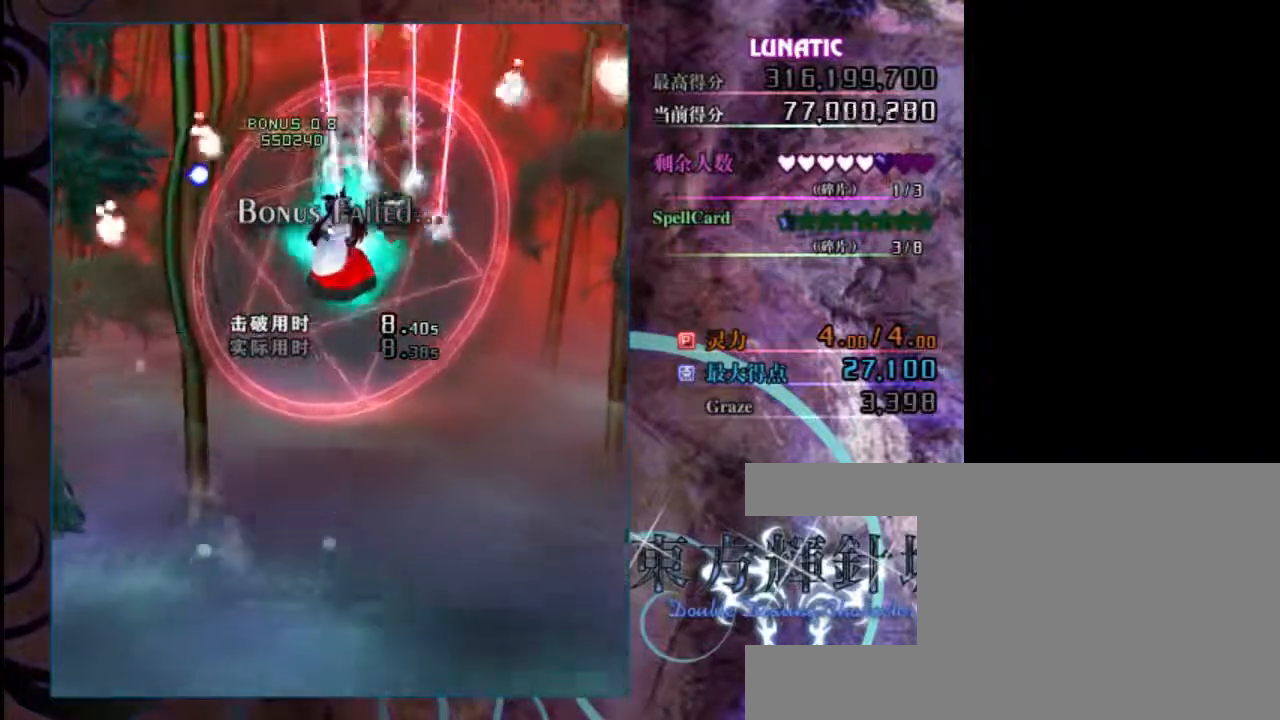
{"keys": ["down", "z"], "events": [[50, "up", "up"], [283, "down", "down"], [383, "right", "down"], [483, "right", "up"]]}
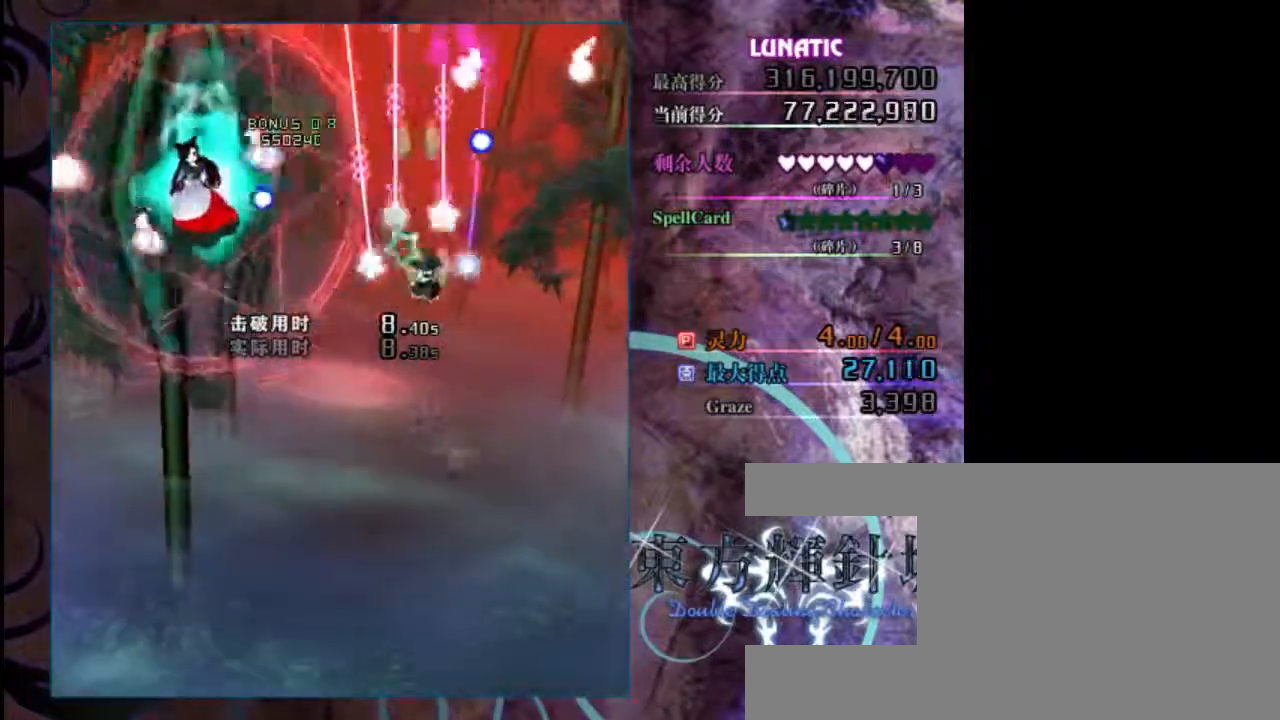
{"keys": ["down", "z"], "events": [[250, "down", "up"], [450, "down", "down"]]}
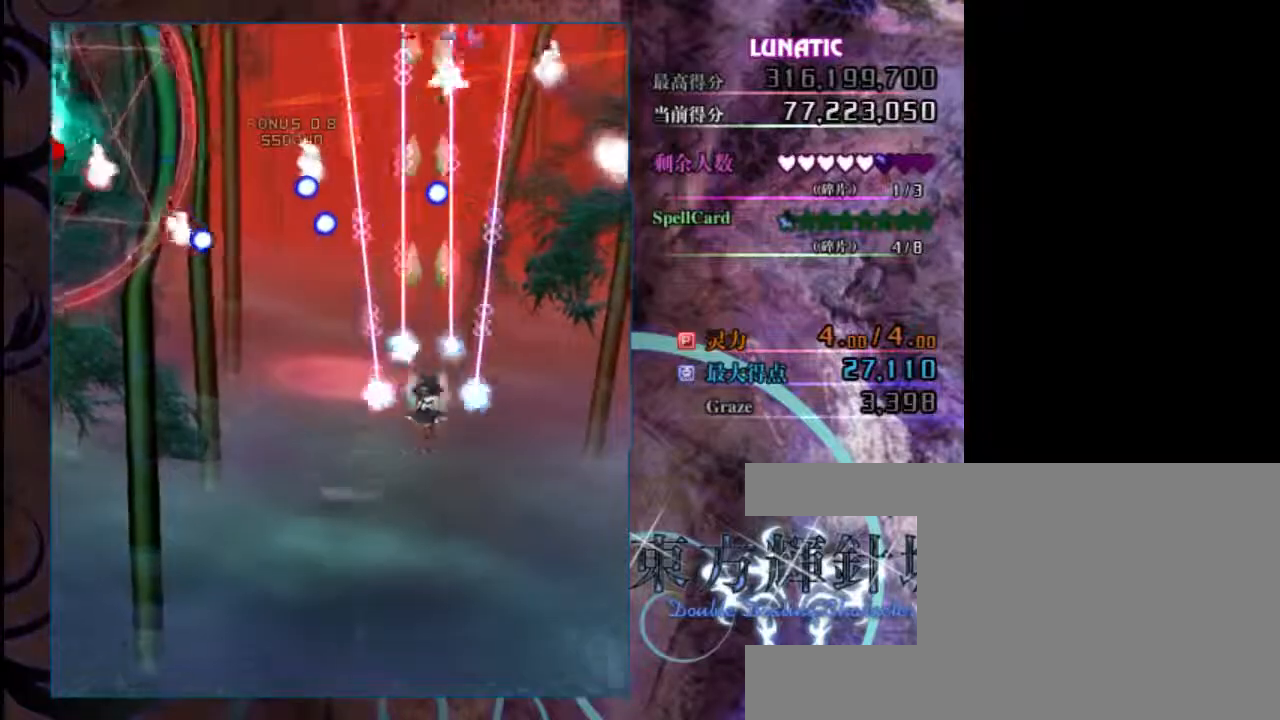
{"keys": ["z"], "events": [[83, "down", "up"], [283, "right", "down"], [450, "right", "up"]]}
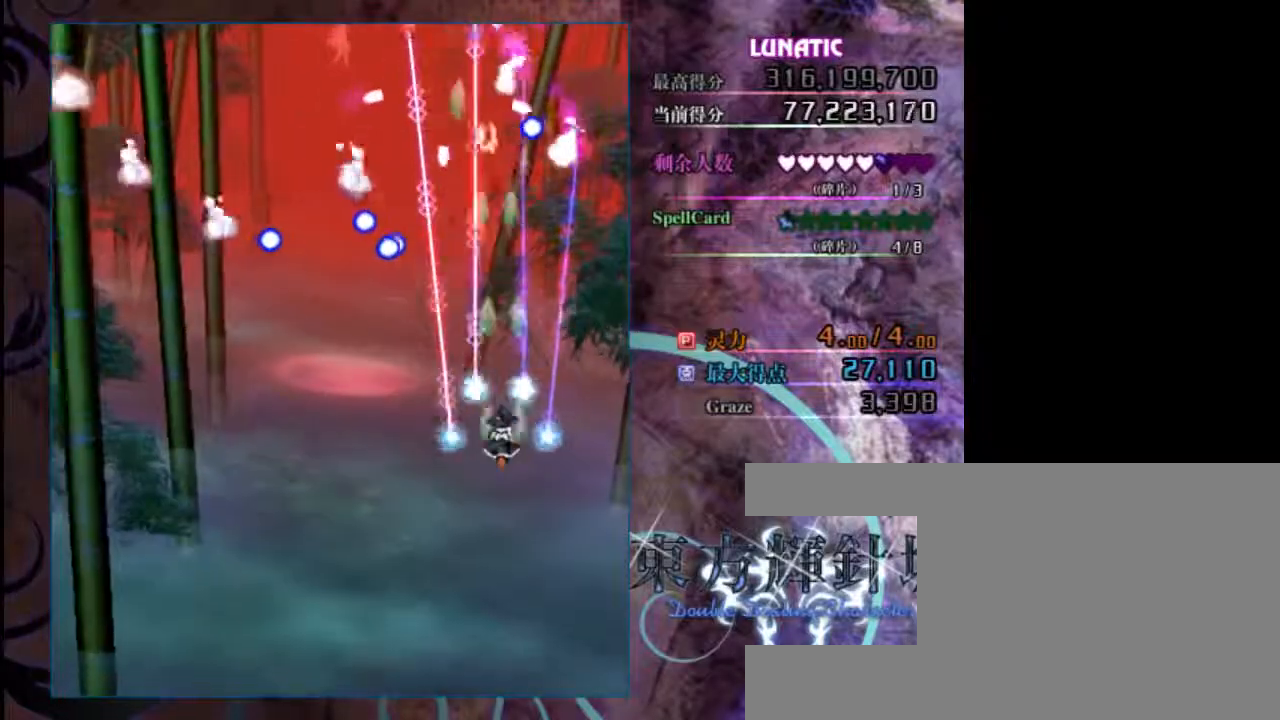
{"keys": ["z"], "events": [[50, "down", "down"], [250, "down", "up"], [333, "left", "down"], [500, "left", "up"]]}
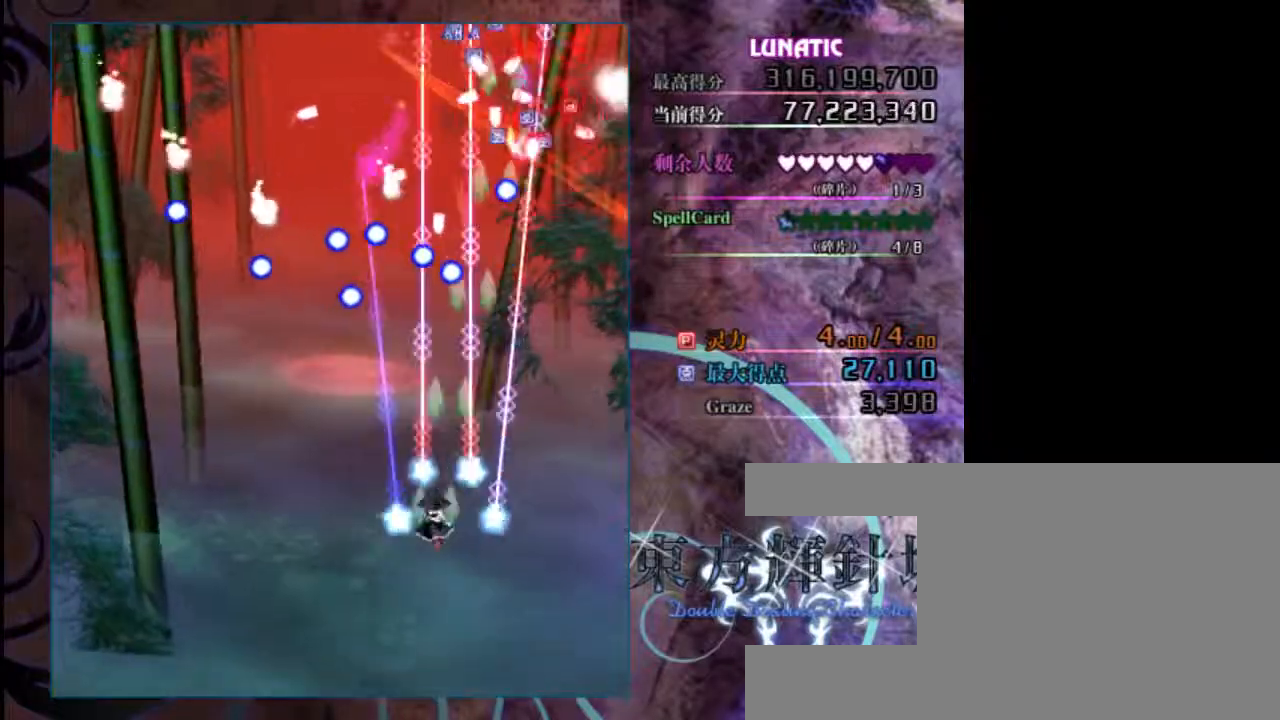
{"keys": ["z"], "events": [[267, "left", "down"], [400, "left", "up"]]}
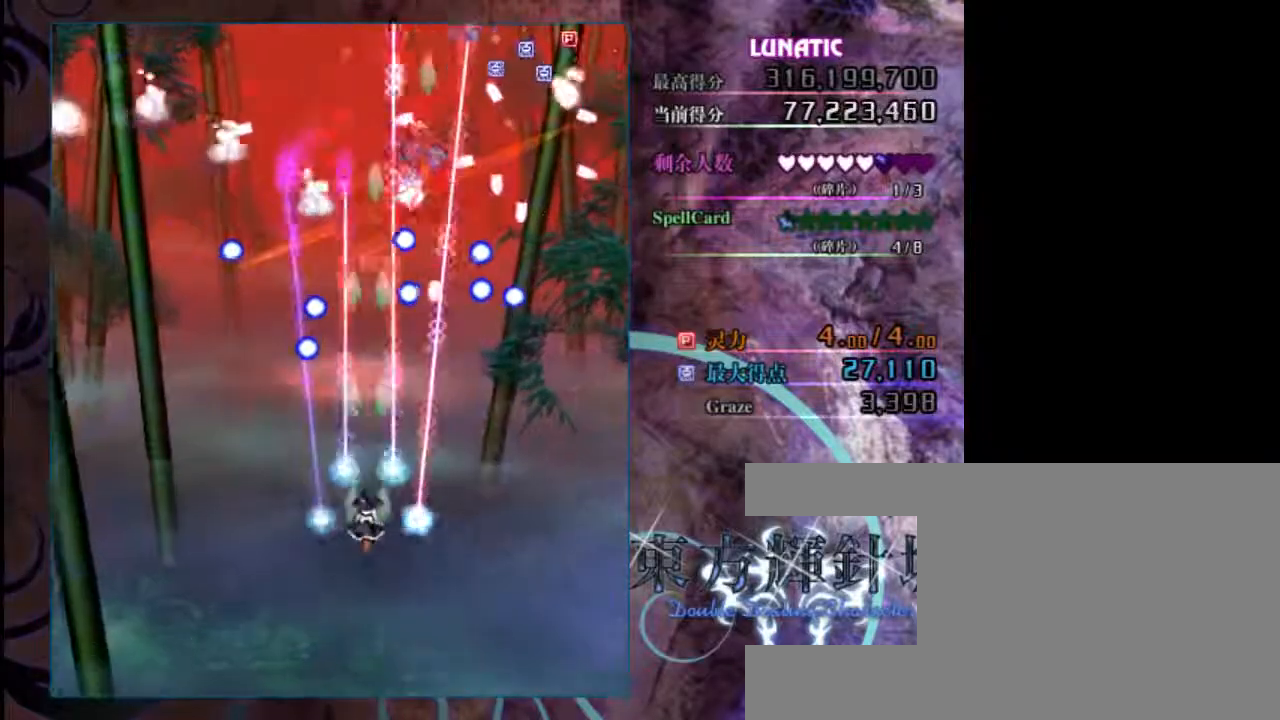
{"keys": ["left", "z"], "events": [[67, "left", "down"], [200, "left", "up"], [433, "left", "down"]]}
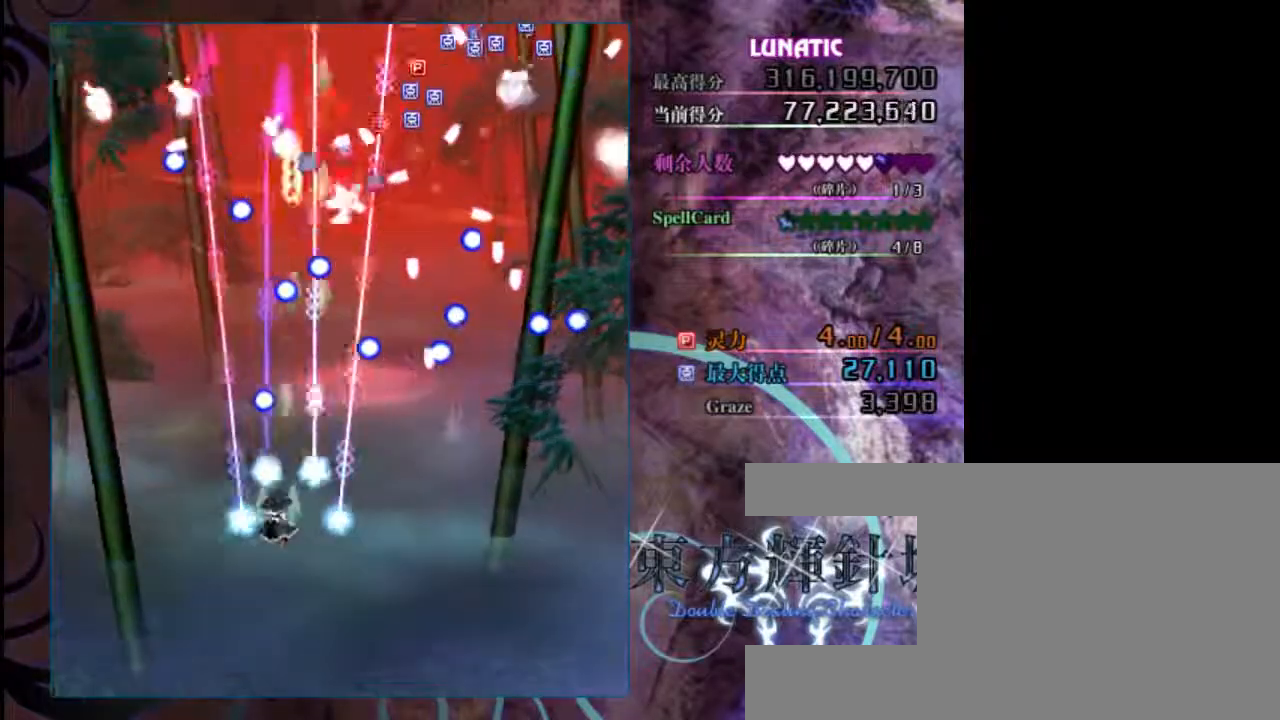
{"keys": ["up", "z"], "events": [[33, "left", "up"], [367, "up", "down"]]}
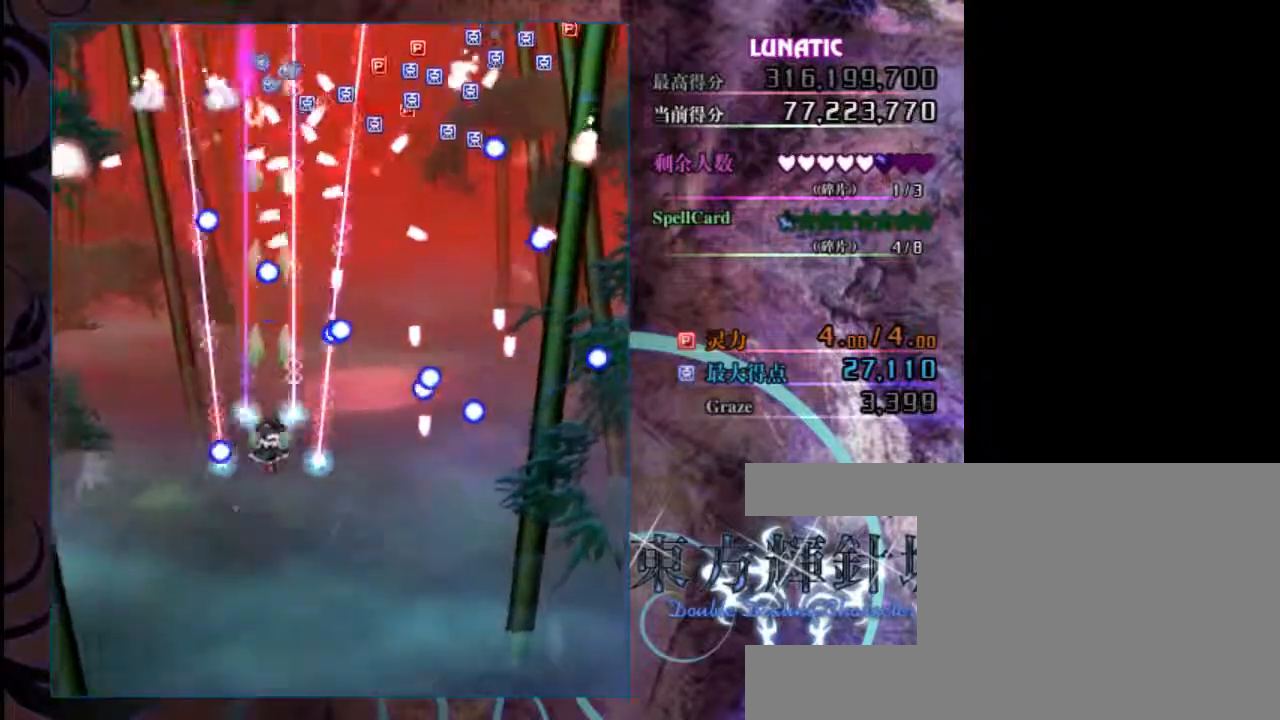
{"keys": ["z"], "events": [[67, "up", "up"], [317, "left", "down"], [417, "left", "up"]]}
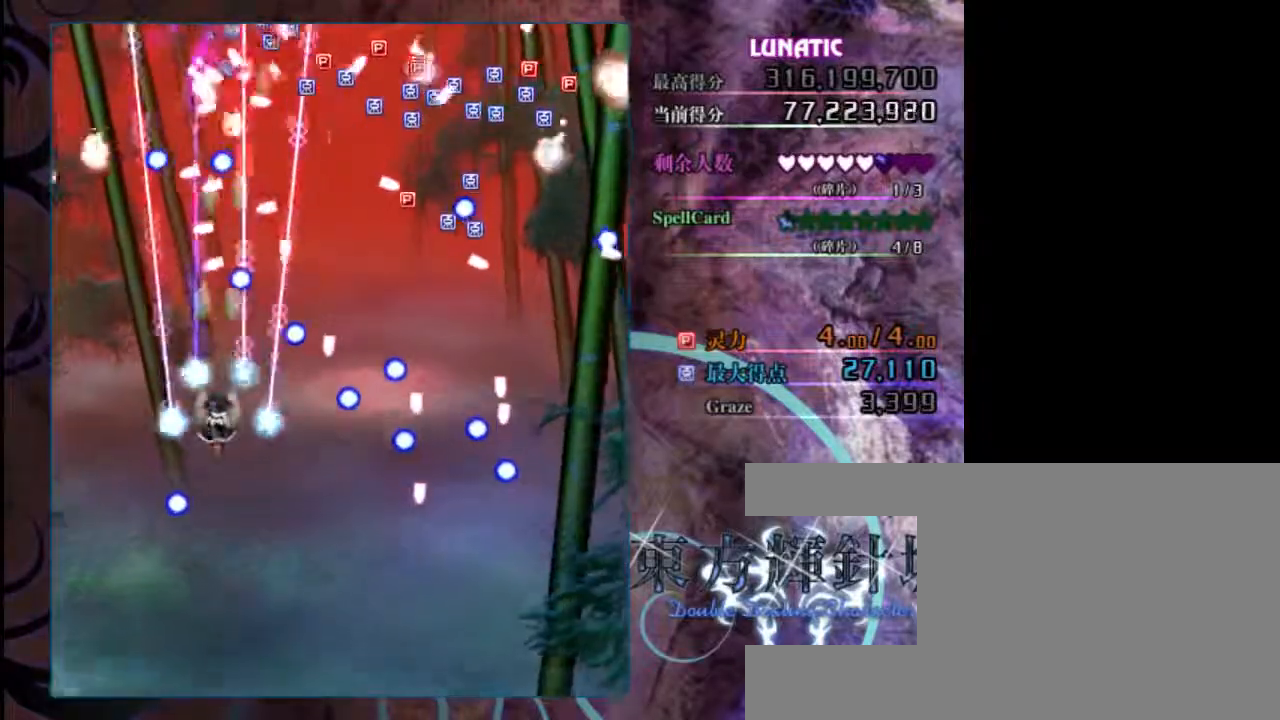
{"keys": [], "events": [[250, "up", "down"], [450, "z", "up"], [483, "up", "up"]]}
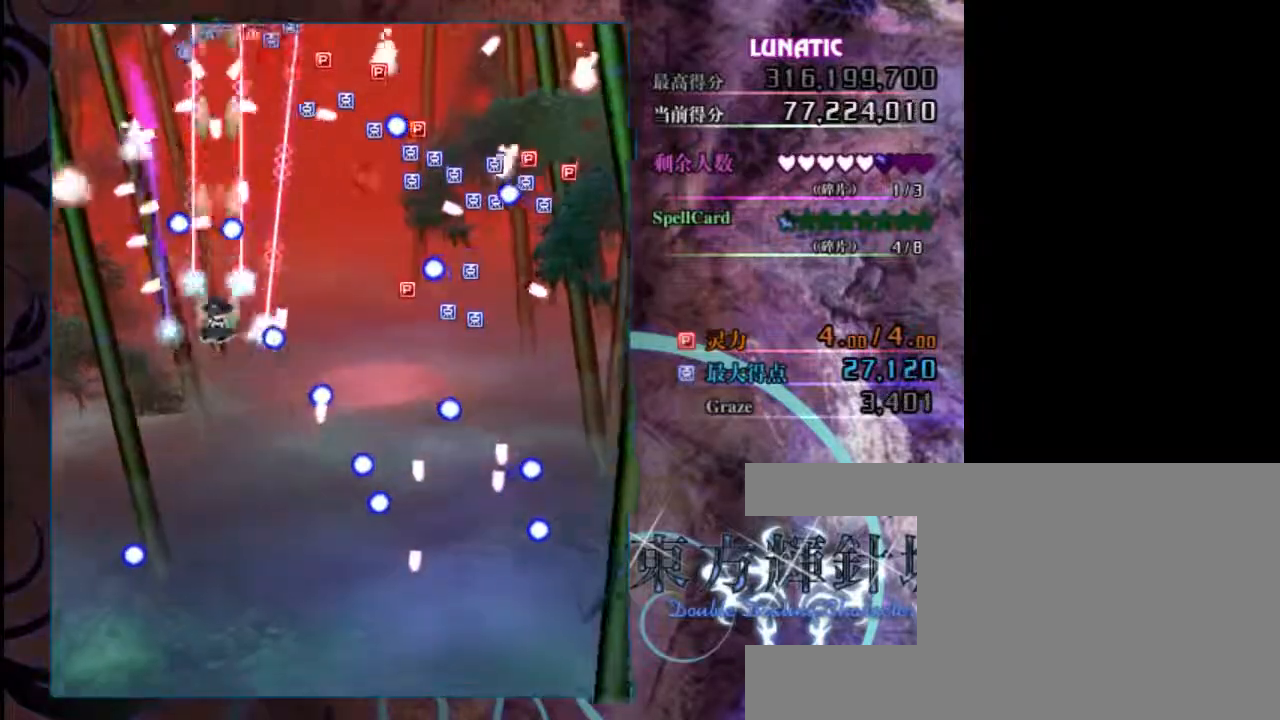
{"keys": ["up"], "events": [[150, "right", "down"], [217, "up", "down"], [417, "right", "up"]]}
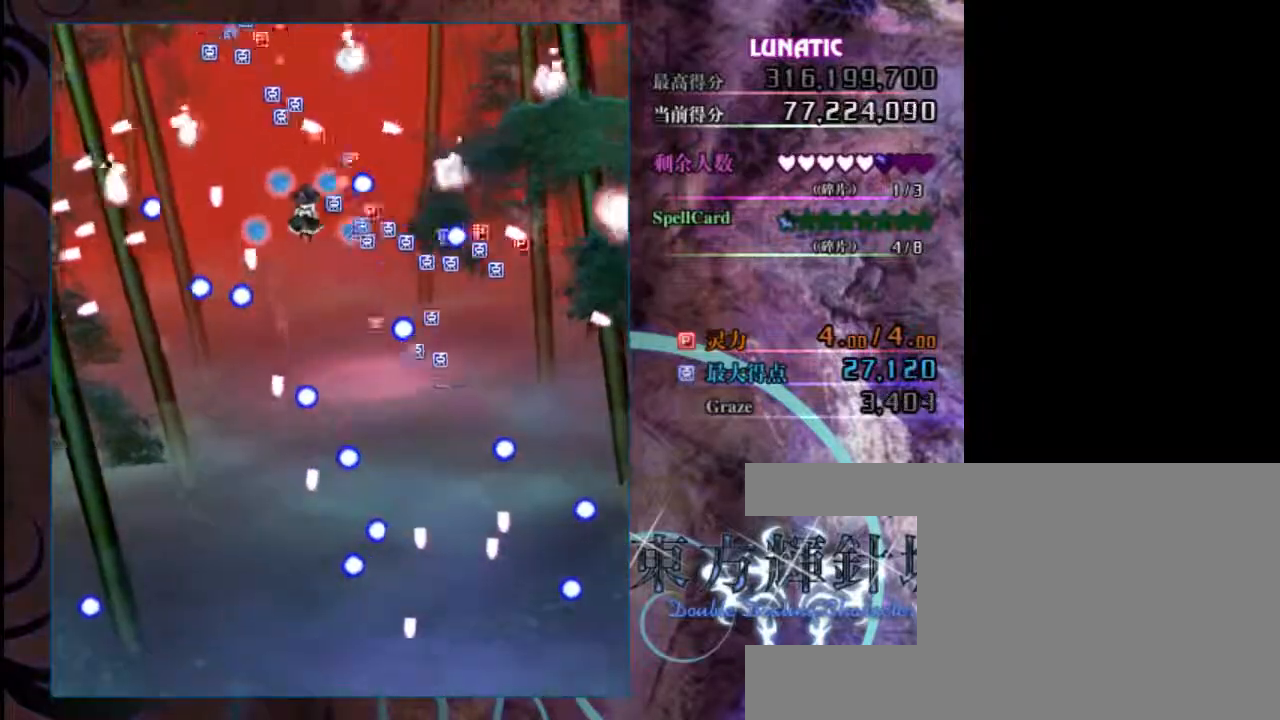
{"keys": ["down", "z"], "events": [[50, "down", "down"], [50, "up", "up"], [250, "z", "down"], [317, "down", "up"], [467, "down", "down"]]}
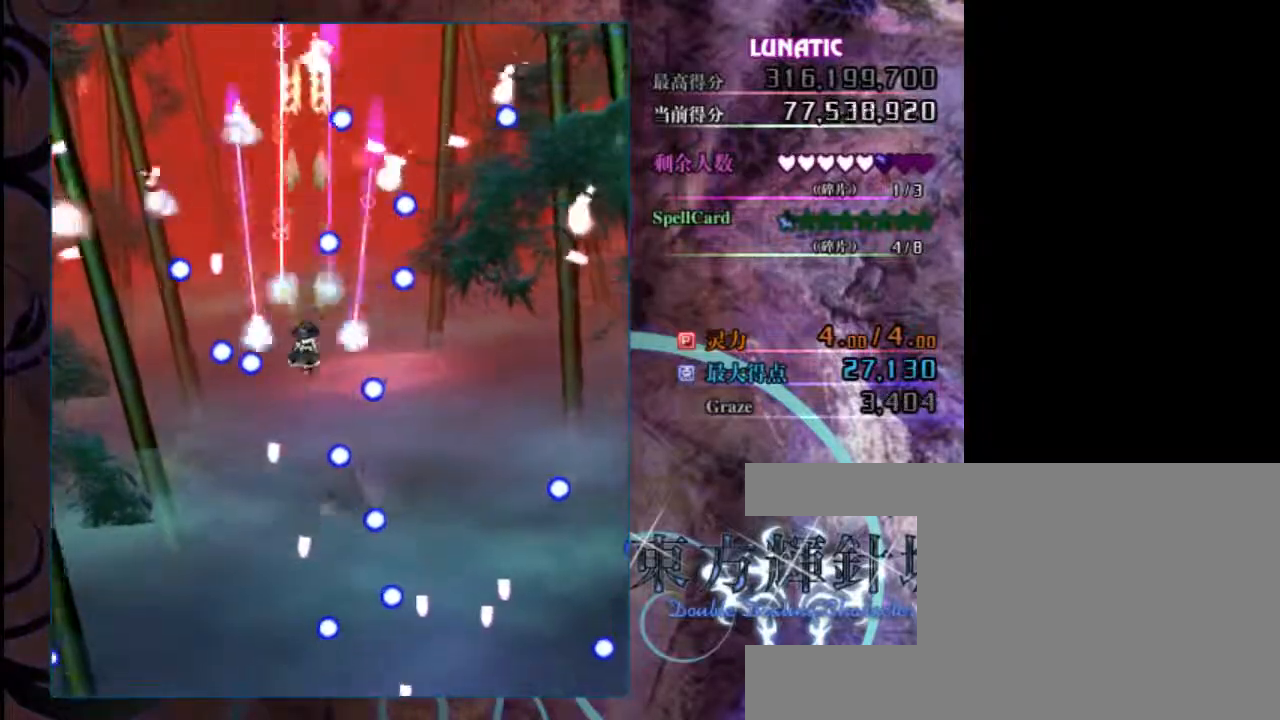
{"keys": ["z"], "events": [[33, "down", "up"], [233, "right", "down"], [300, "down", "down"], [467, "down", "up"], [467, "right", "up"]]}